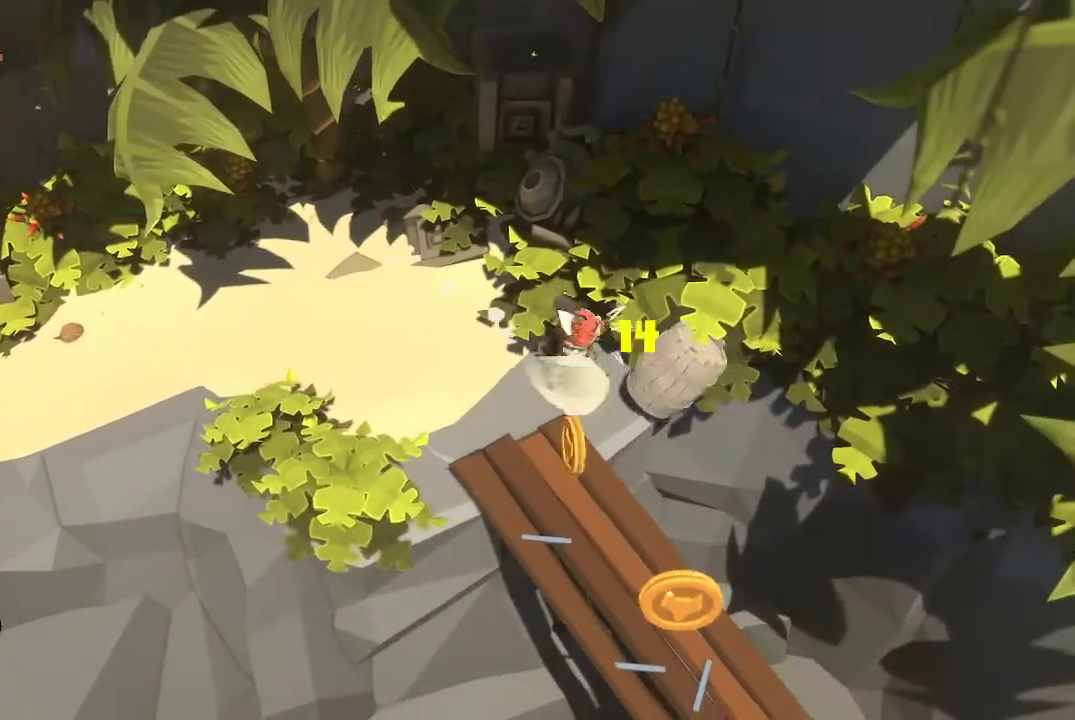
Gameplay with a controller (Xbox layout); each line is a JSON object with the inputs held at the frame after it. "events" lists button and stick changes between this image and that frame as [ms after this image, input, new state], when the widget could be followed in between.
{"buttons": [], "left_stick": "up-left", "right_stick": "center", "events": [[33, "R1", "up"], [133, "left_stick", "up"], [233, "left_stick", "up-left"]]}
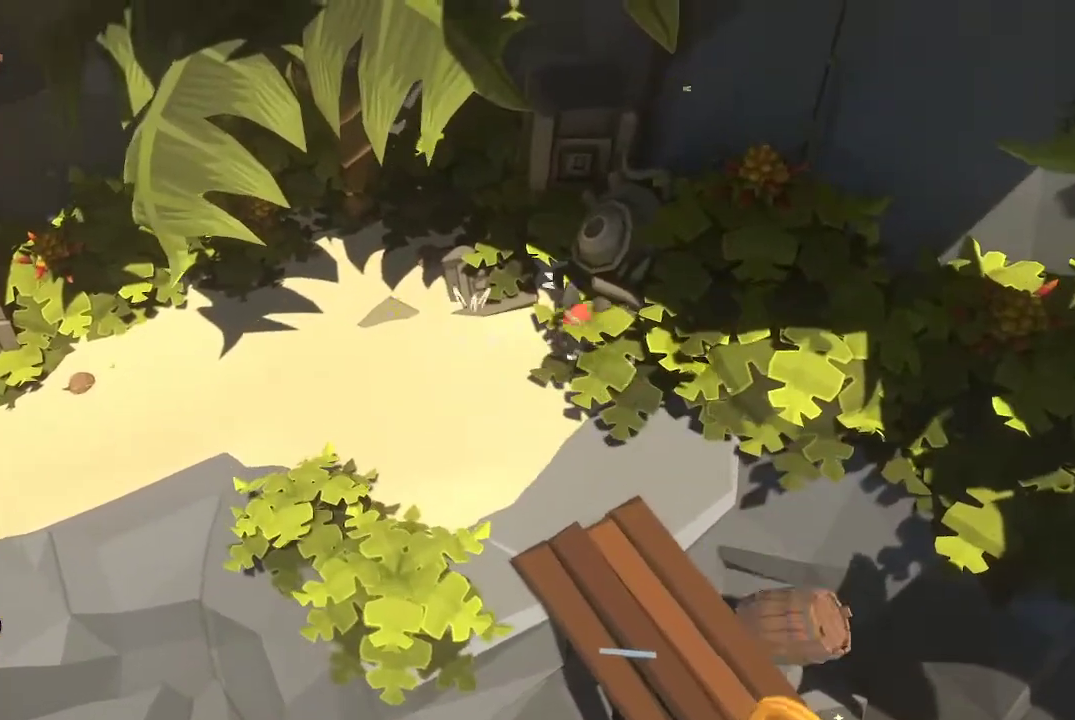
{"buttons": [], "left_stick": "down", "right_stick": "center", "events": [[67, "left_stick", "left"], [167, "left_stick", "down-left"], [333, "left_stick", "down"]]}
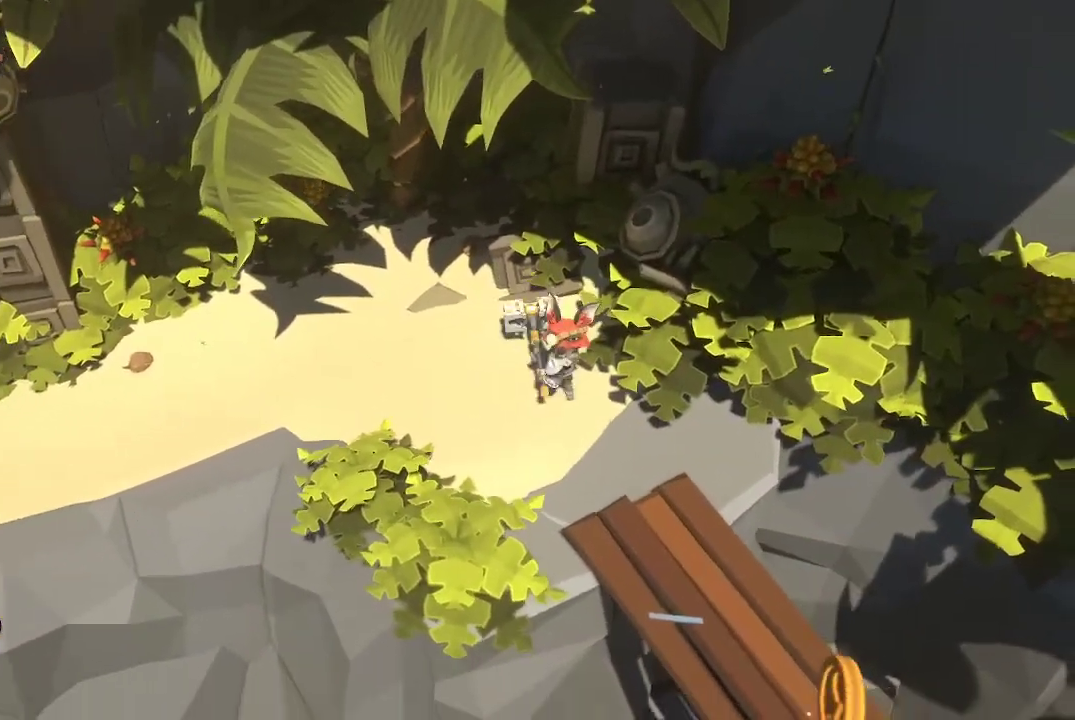
{"buttons": [], "left_stick": "down-right", "right_stick": "center", "events": [[67, "left_stick", "down-right"]]}
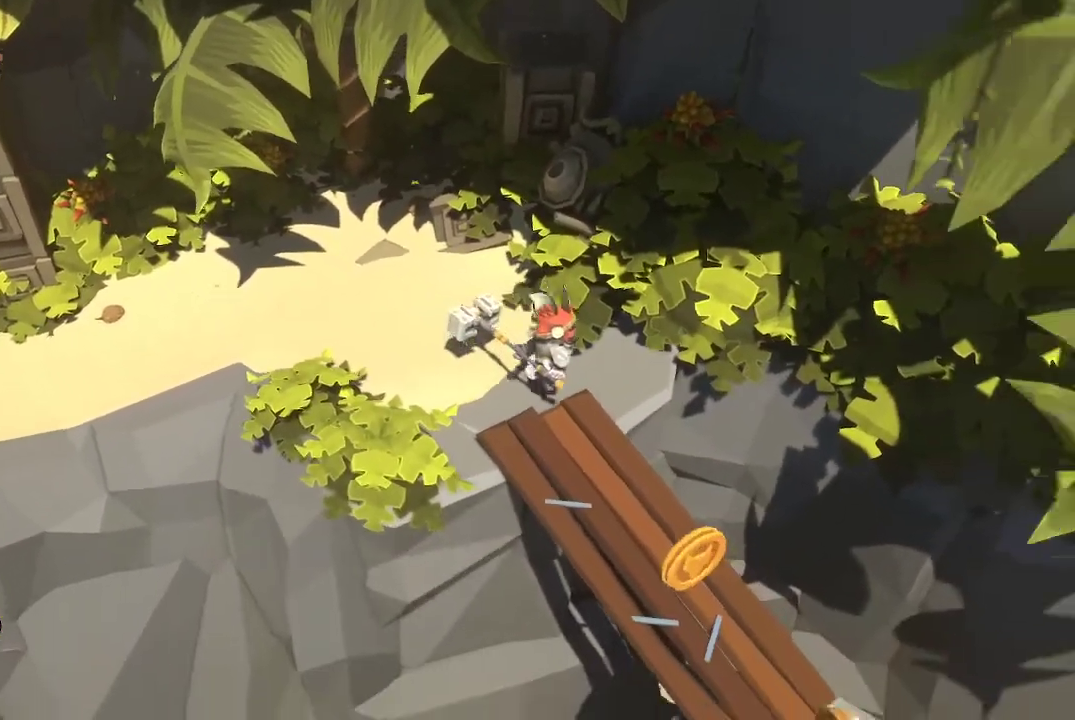
{"buttons": [], "left_stick": "down", "right_stick": "center", "events": [[167, "left_stick", "down"]]}
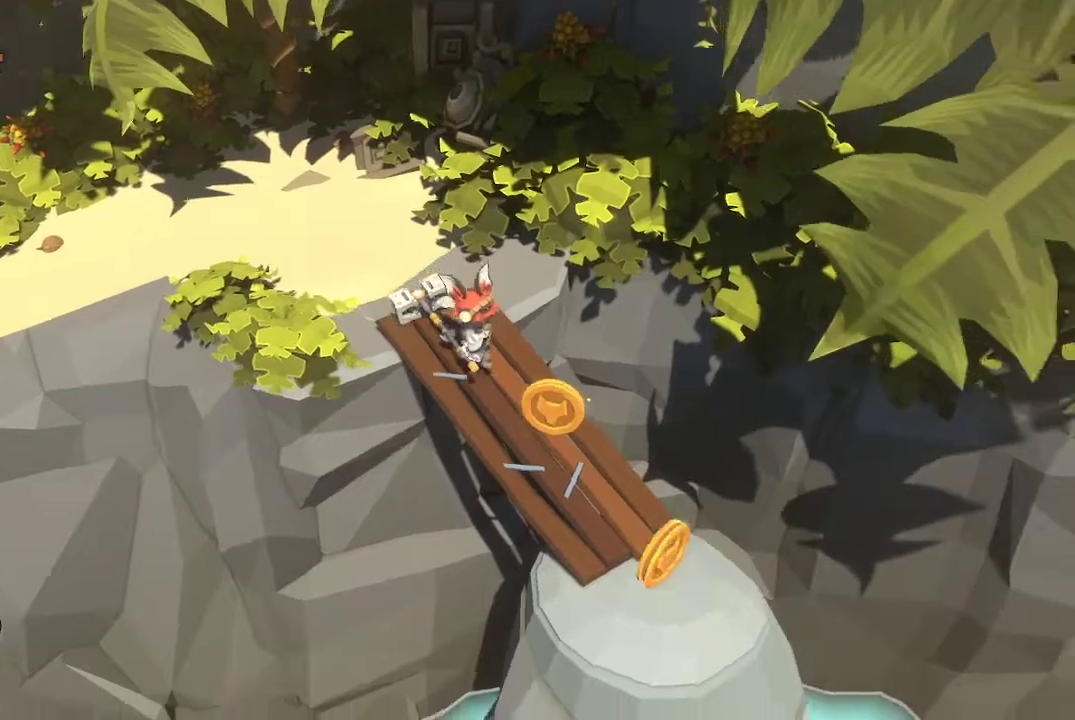
{"buttons": [], "left_stick": "down-right", "right_stick": "center", "events": [[33, "left_stick", "down-right"]]}
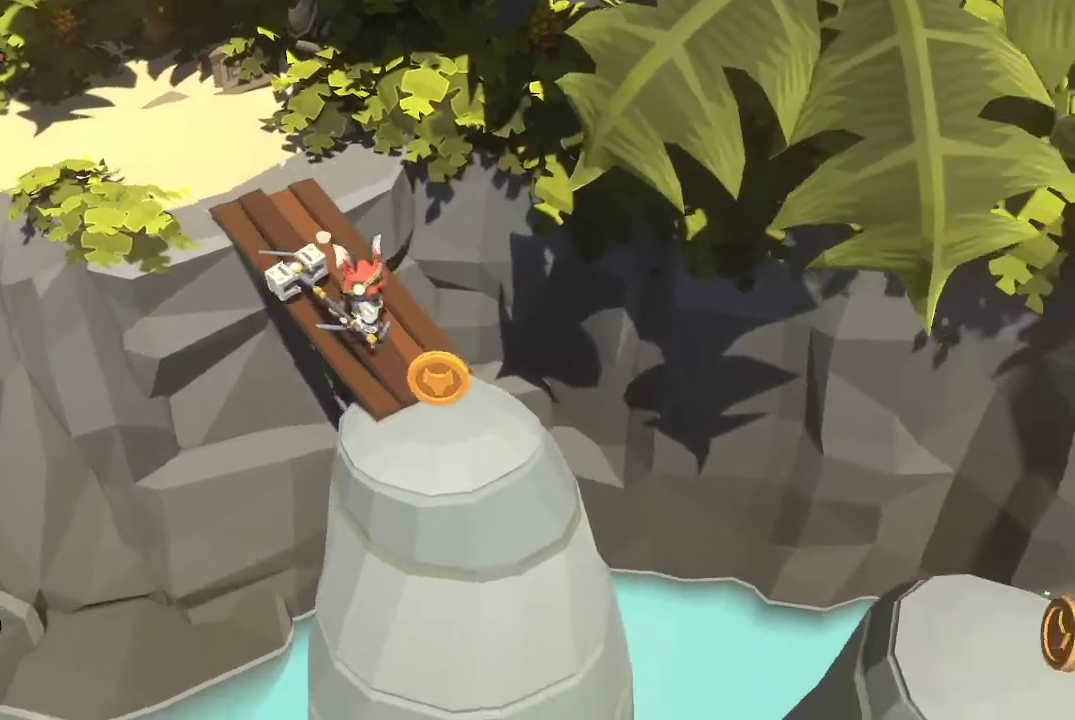
{"buttons": [], "left_stick": "center", "right_stick": "center", "events": [[300, "left_stick", "center"]]}
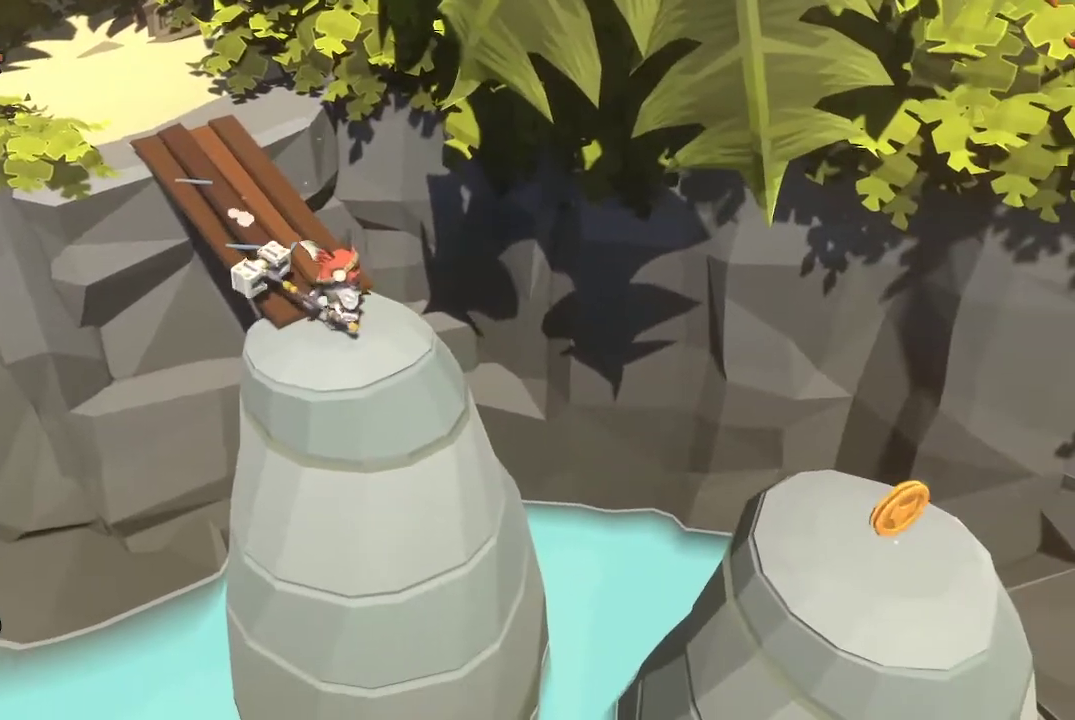
{"buttons": ["A"], "left_stick": "down-right", "right_stick": "center", "events": [[67, "left_stick", "down-right"], [467, "A", "down"]]}
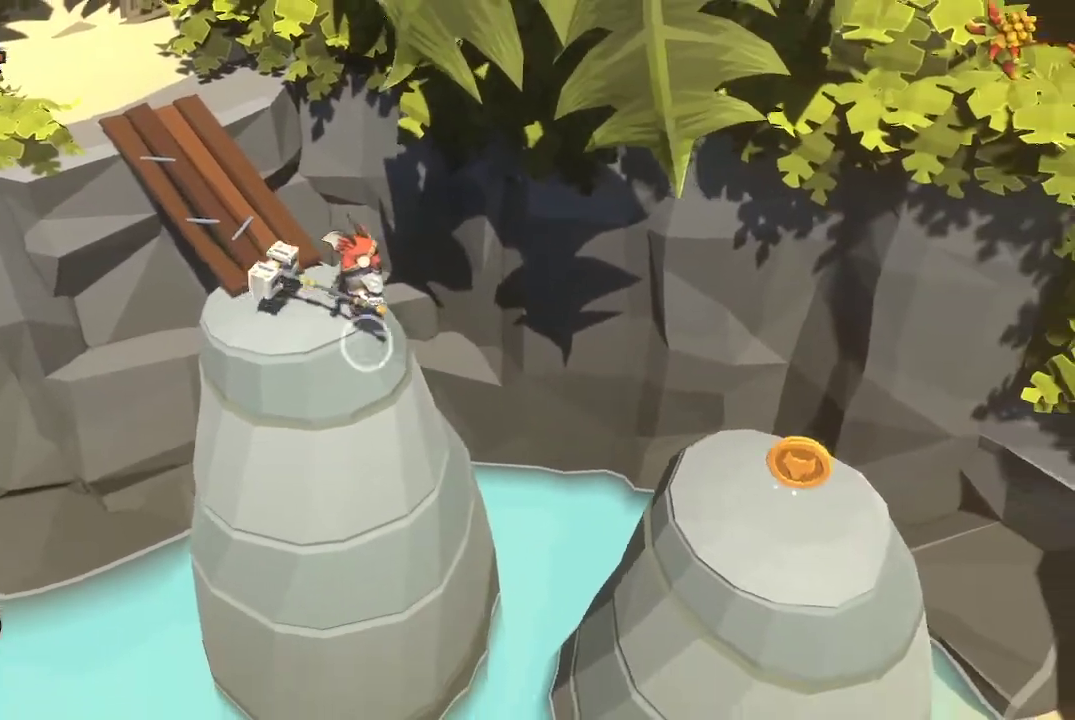
{"buttons": [], "left_stick": "down-right", "right_stick": "center", "events": [[367, "A", "up"]]}
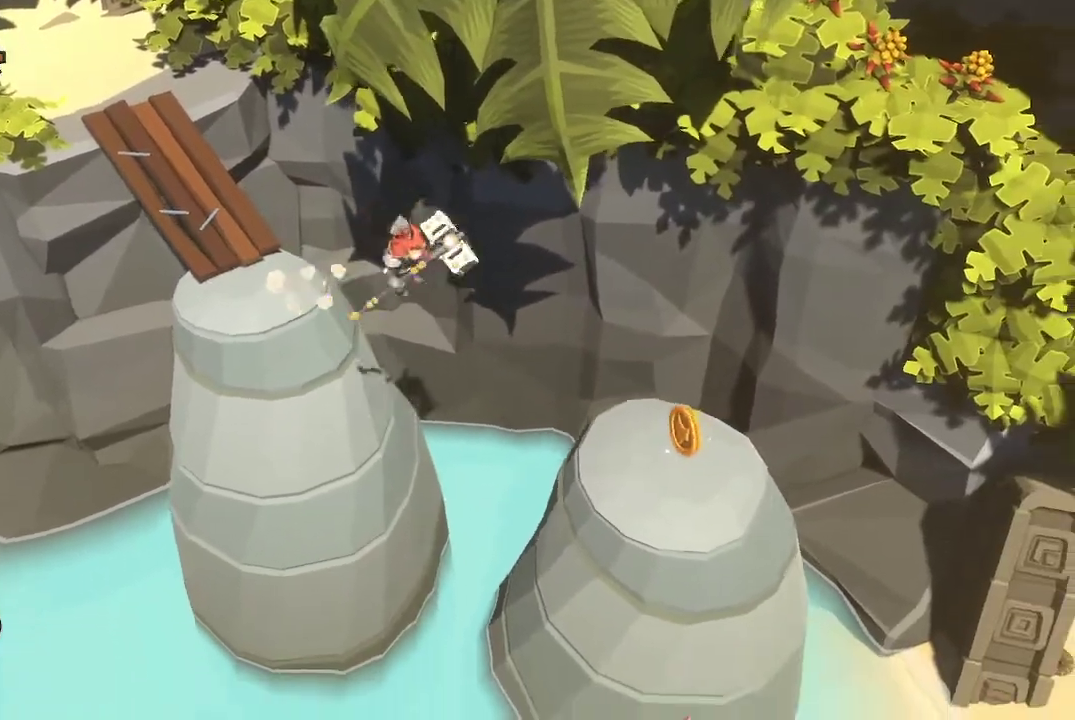
{"buttons": ["A"], "left_stick": "down-right", "right_stick": "center", "events": [[267, "A", "down"]]}
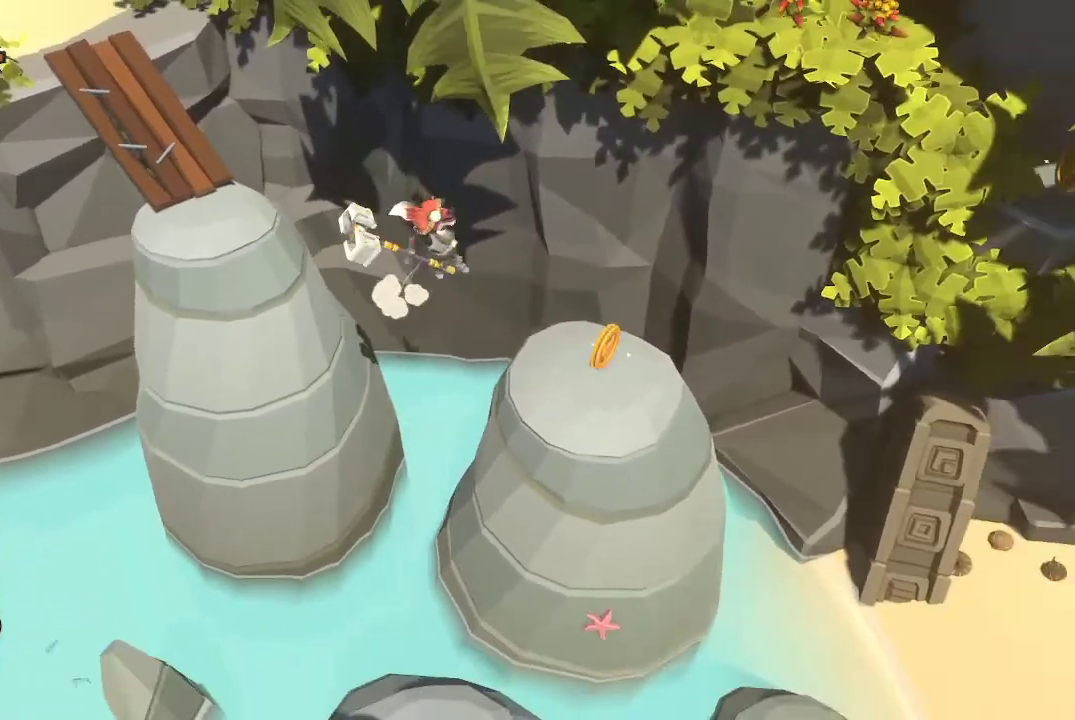
{"buttons": [], "left_stick": "right", "right_stick": "center", "events": [[33, "A", "up"], [167, "left_stick", "right"]]}
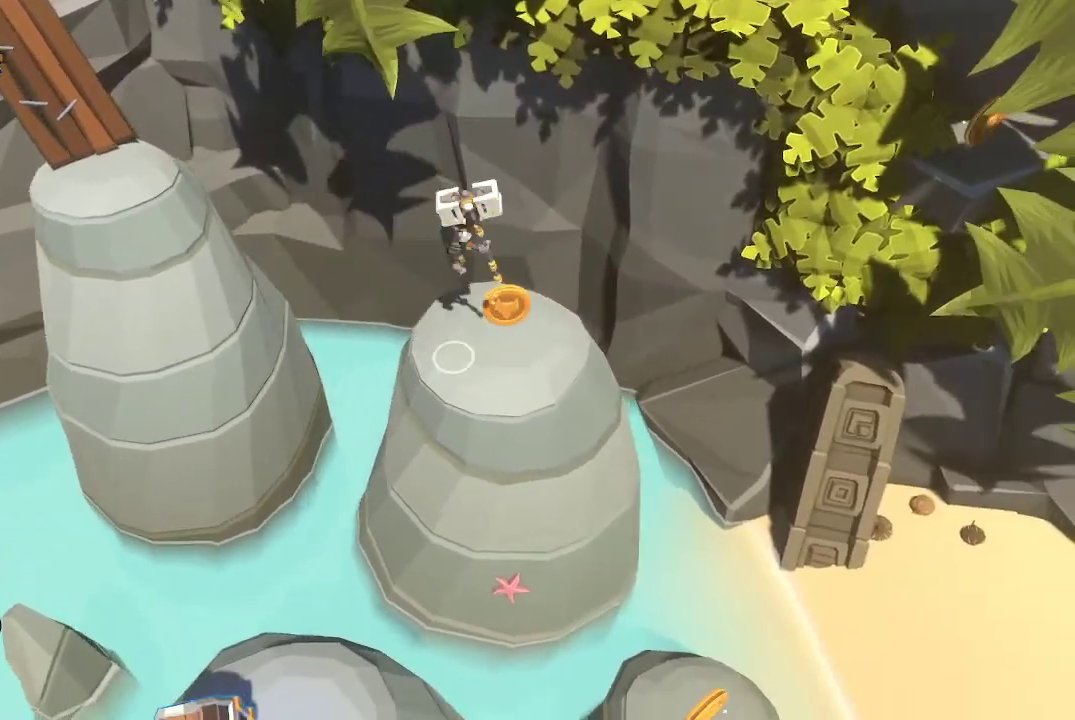
{"buttons": [], "left_stick": "up", "right_stick": "center", "events": [[100, "left_stick", "down-right"], [200, "left_stick", "center"], [433, "left_stick", "up"]]}
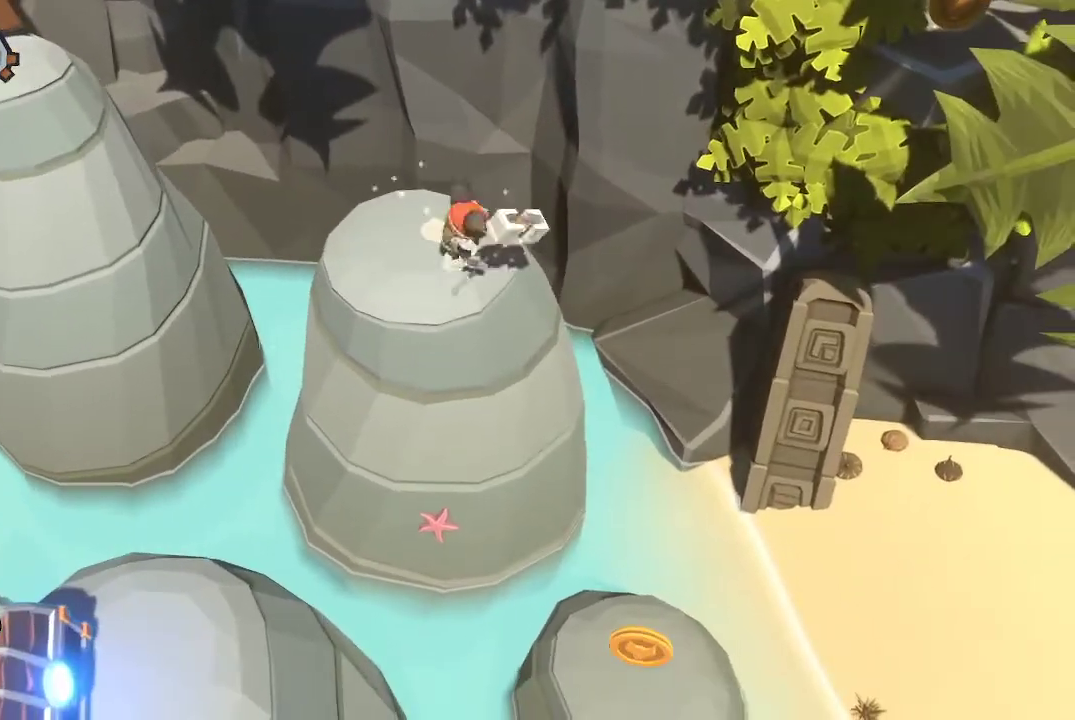
{"buttons": [], "left_stick": "center", "right_stick": "center", "events": [[67, "left_stick", "center"], [333, "left_stick", "left"], [500, "left_stick", "center"]]}
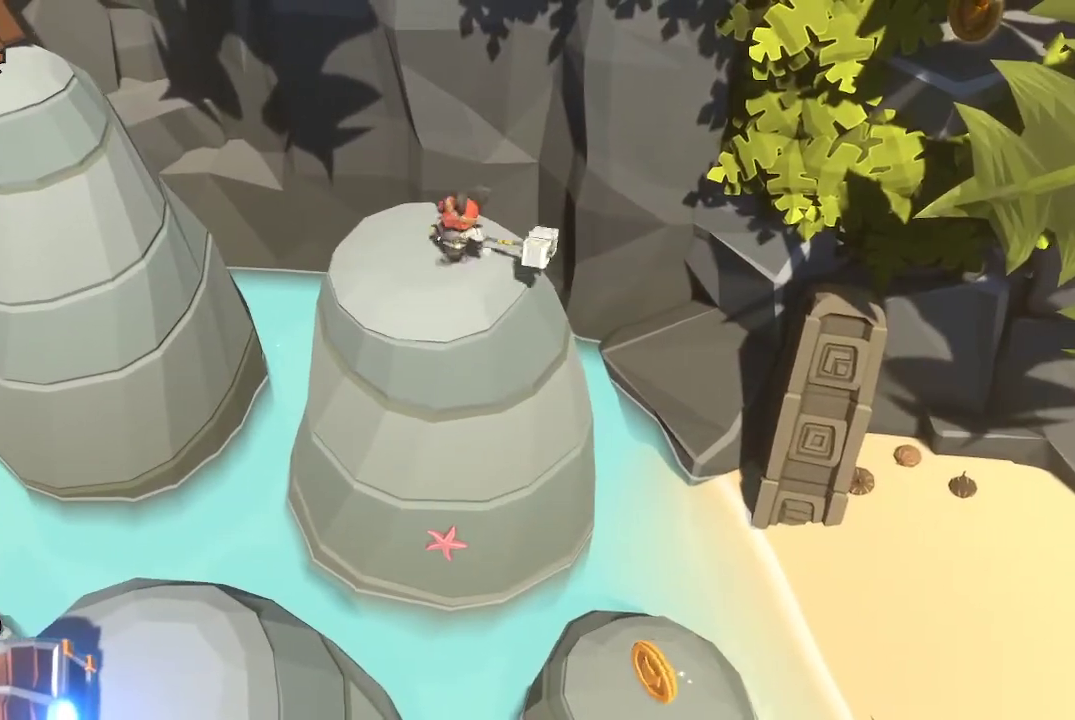
{"buttons": [], "left_stick": "center", "right_stick": "center", "events": []}
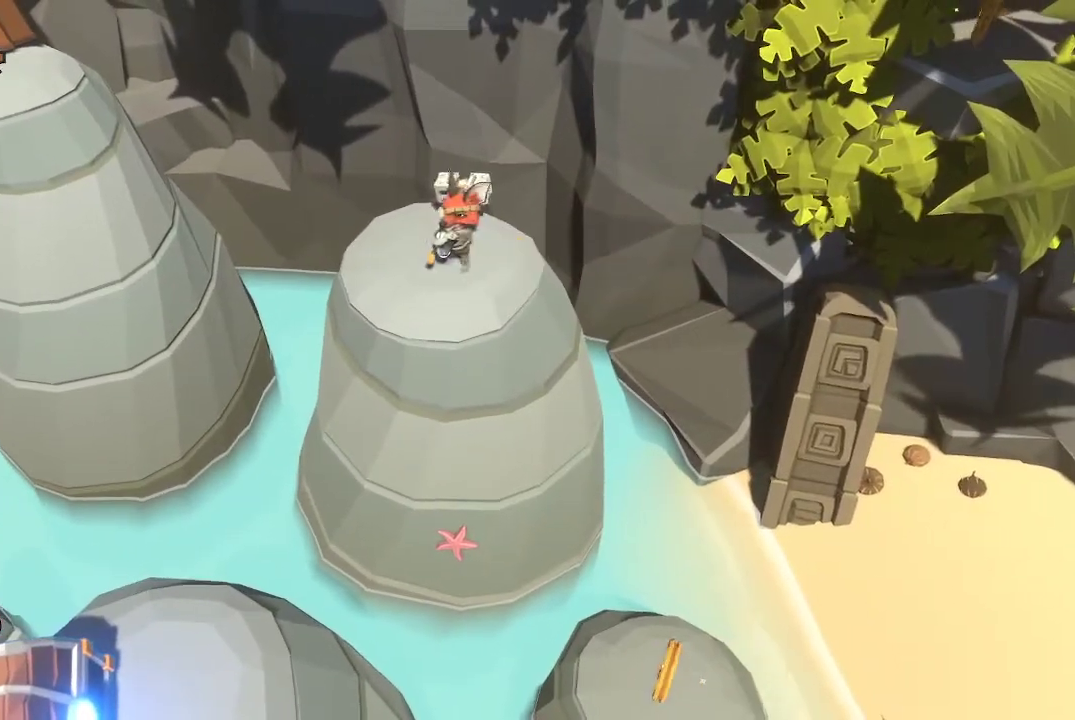
{"buttons": ["A"], "left_stick": "down-left", "right_stick": "center", "events": [[67, "left_stick", "down"], [133, "left_stick", "down-left"], [500, "A", "down"]]}
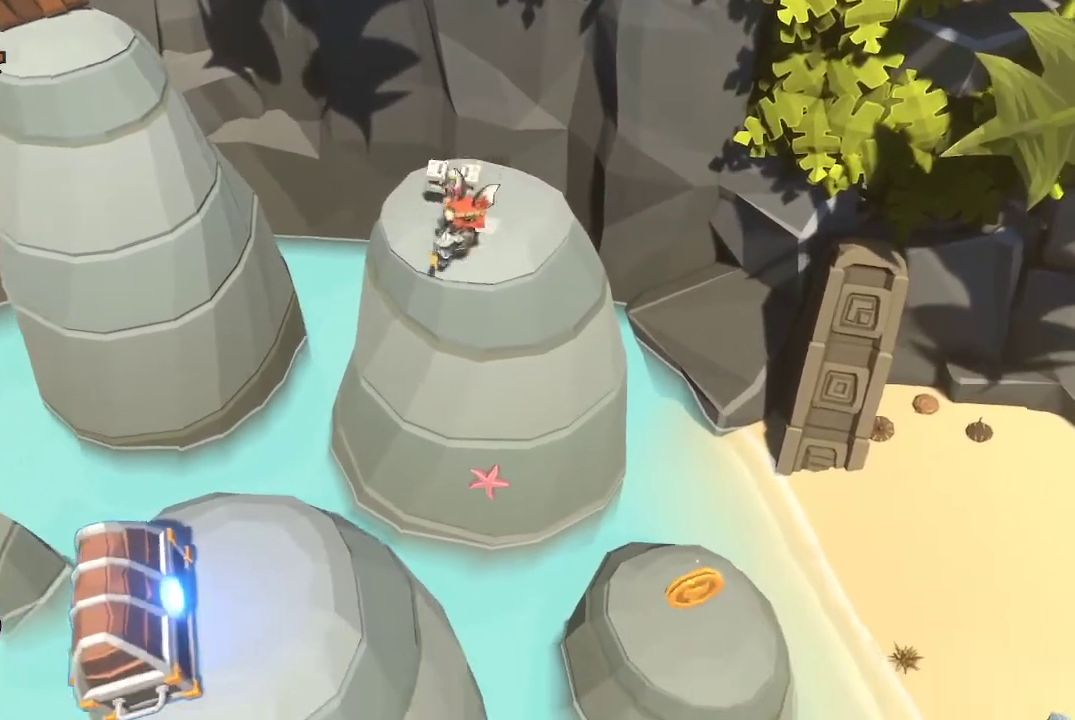
{"buttons": [], "left_stick": "down-left", "right_stick": "center", "events": [[467, "A", "up"]]}
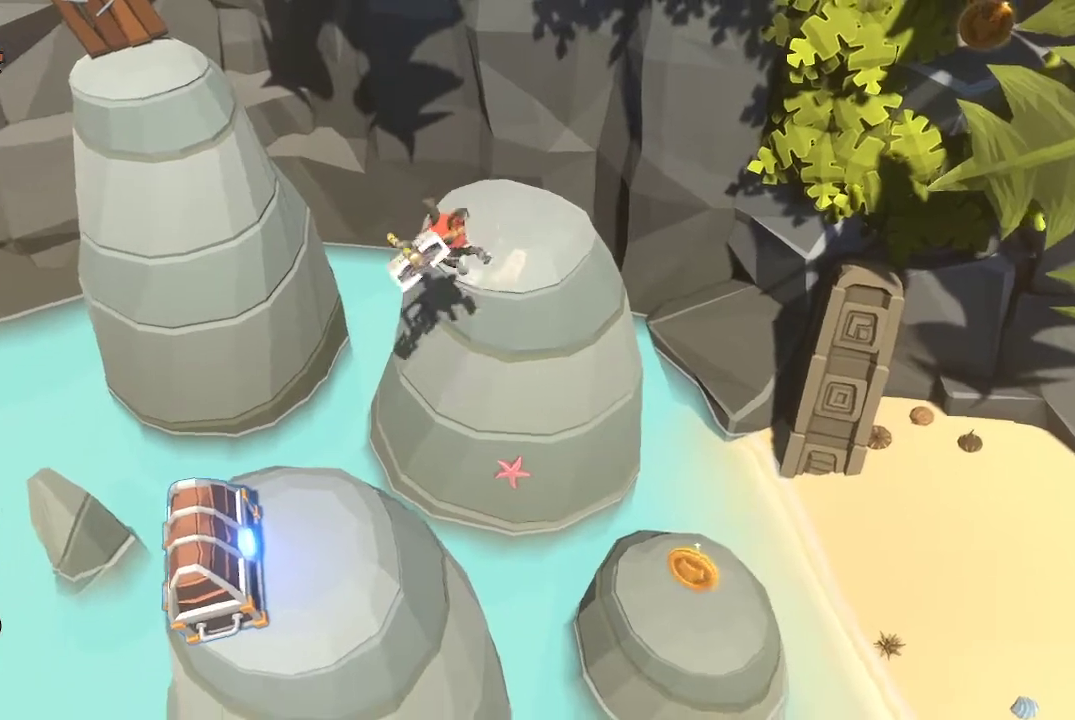
{"buttons": ["A"], "left_stick": "down-left", "right_stick": "center", "events": [[300, "A", "down"]]}
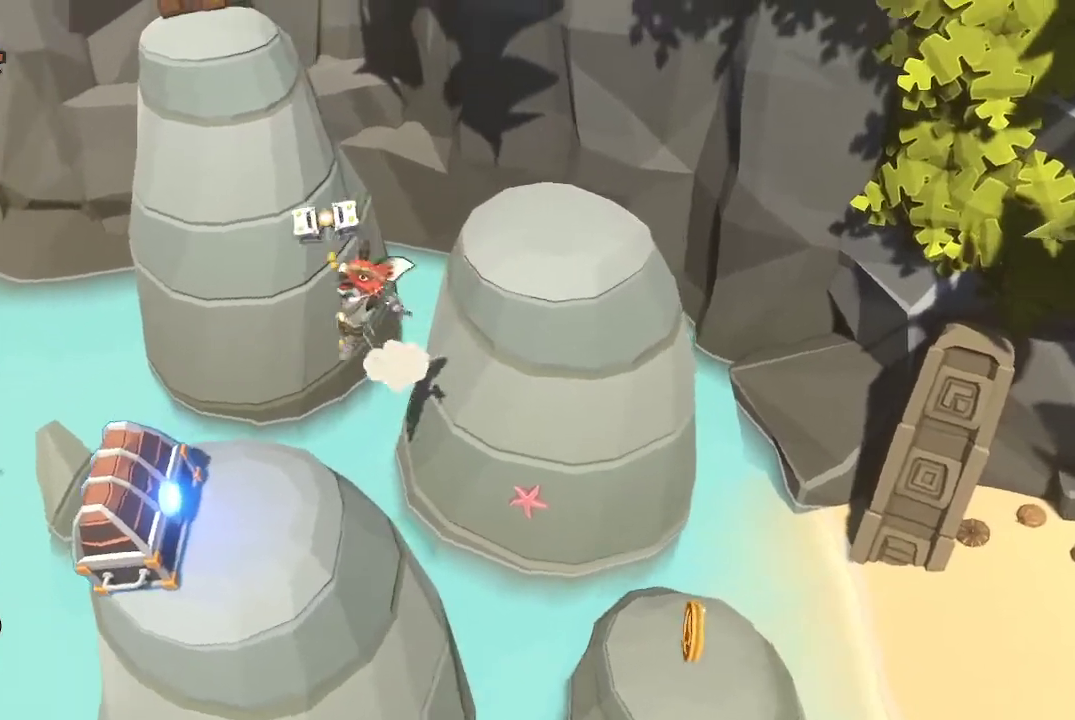
{"buttons": [], "left_stick": "down-left", "right_stick": "center", "events": [[300, "A", "up"]]}
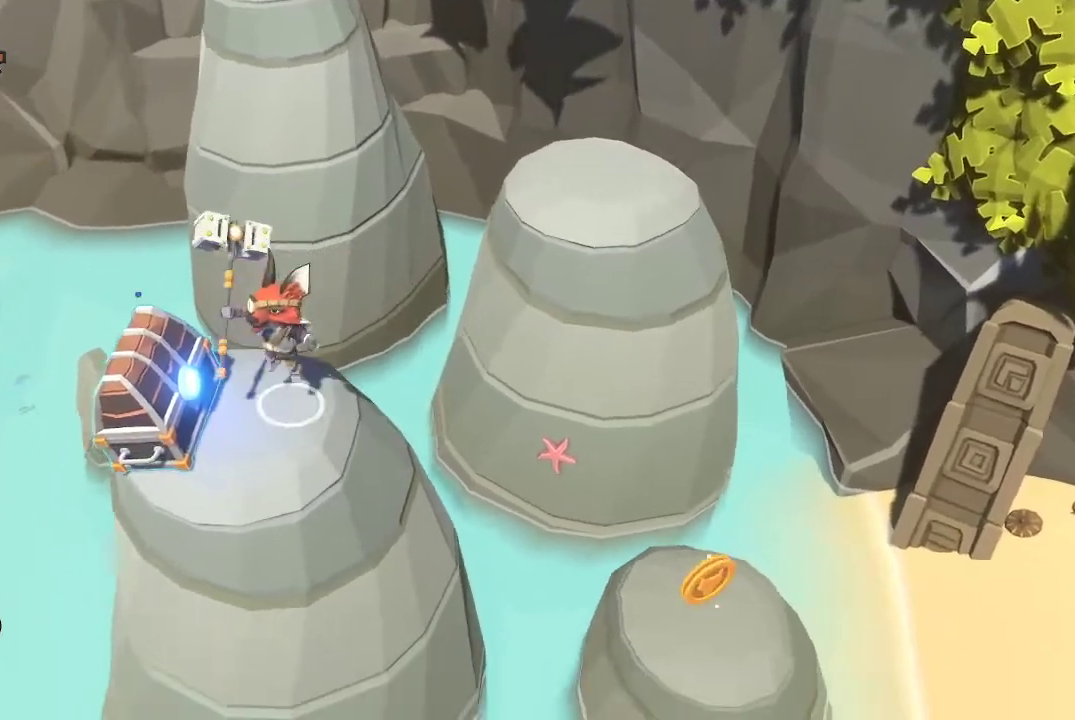
{"buttons": [], "left_stick": "up", "right_stick": "center", "events": [[67, "left_stick", "center"], [300, "left_stick", "up"]]}
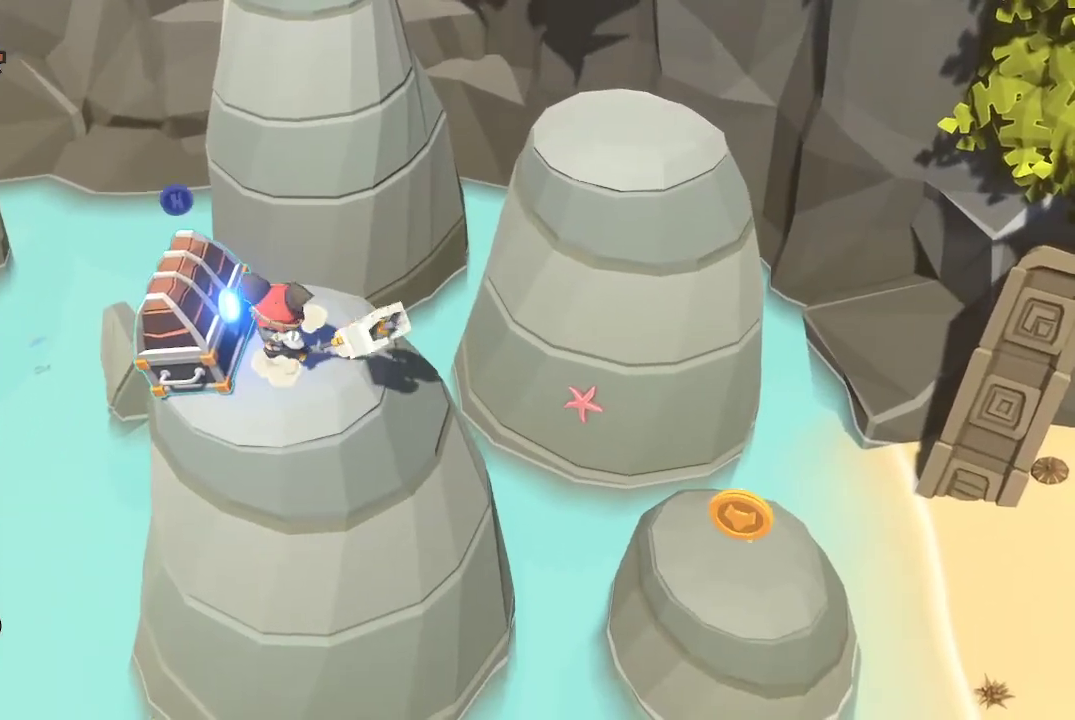
{"buttons": [], "left_stick": "center", "right_stick": "center", "events": [[67, "left_stick", "center"], [267, "left_stick", "left"], [400, "left_stick", "center"]]}
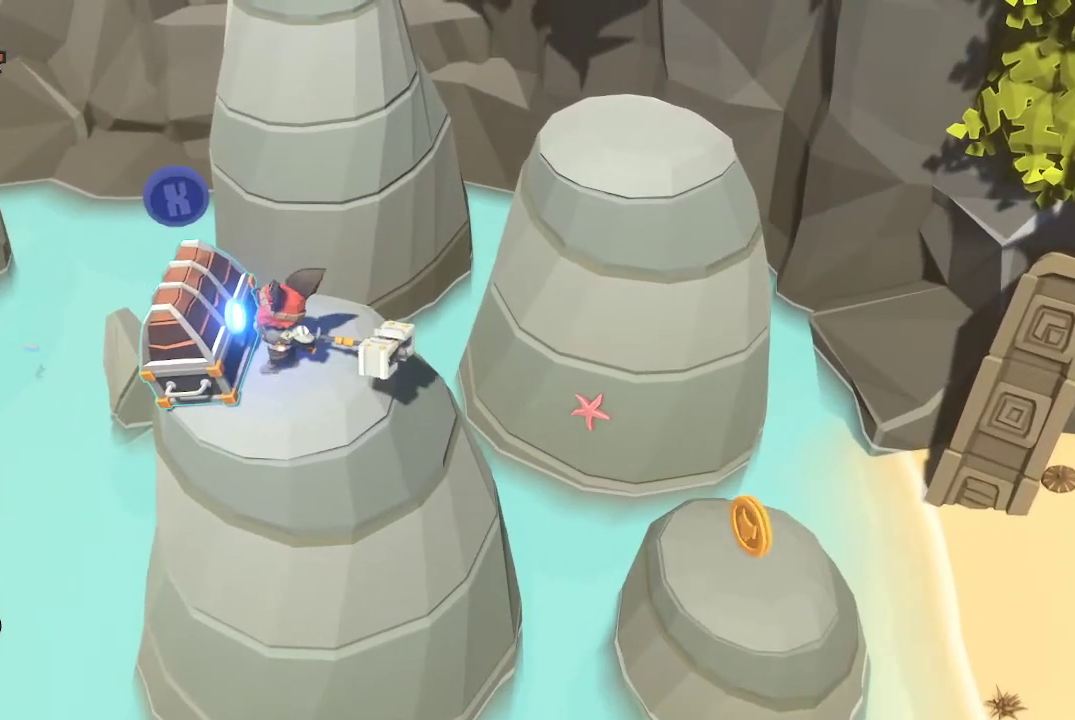
{"buttons": ["X"], "left_stick": "center", "right_stick": "center", "events": [[233, "X", "down"]]}
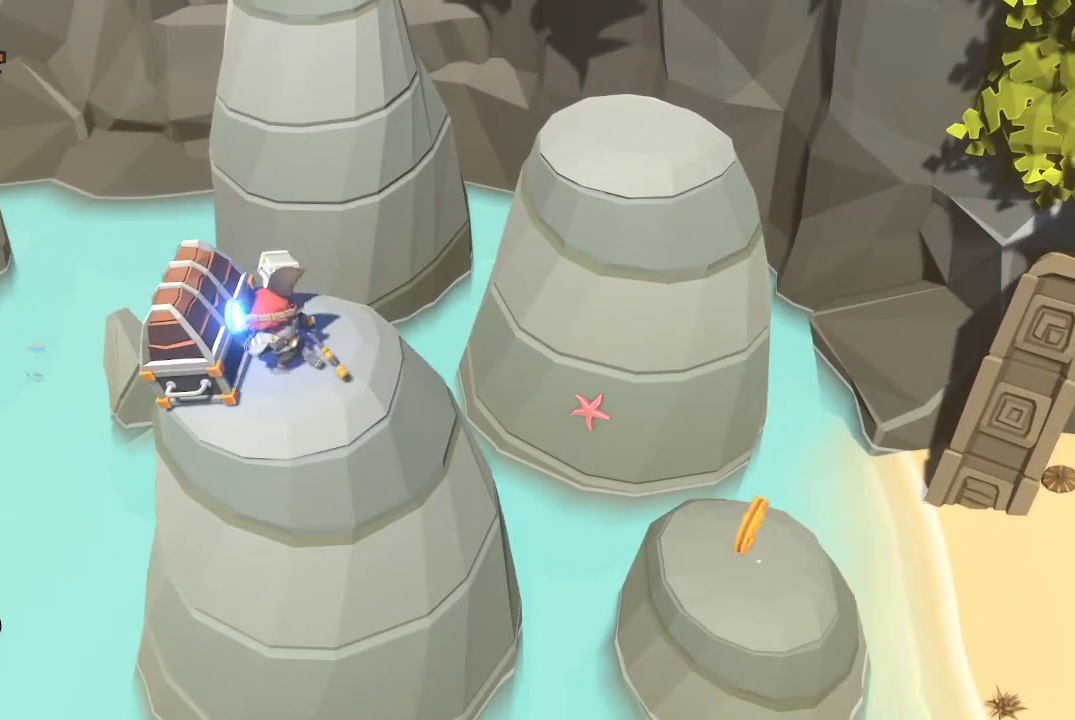
{"buttons": ["X"], "left_stick": "center", "right_stick": "center", "events": []}
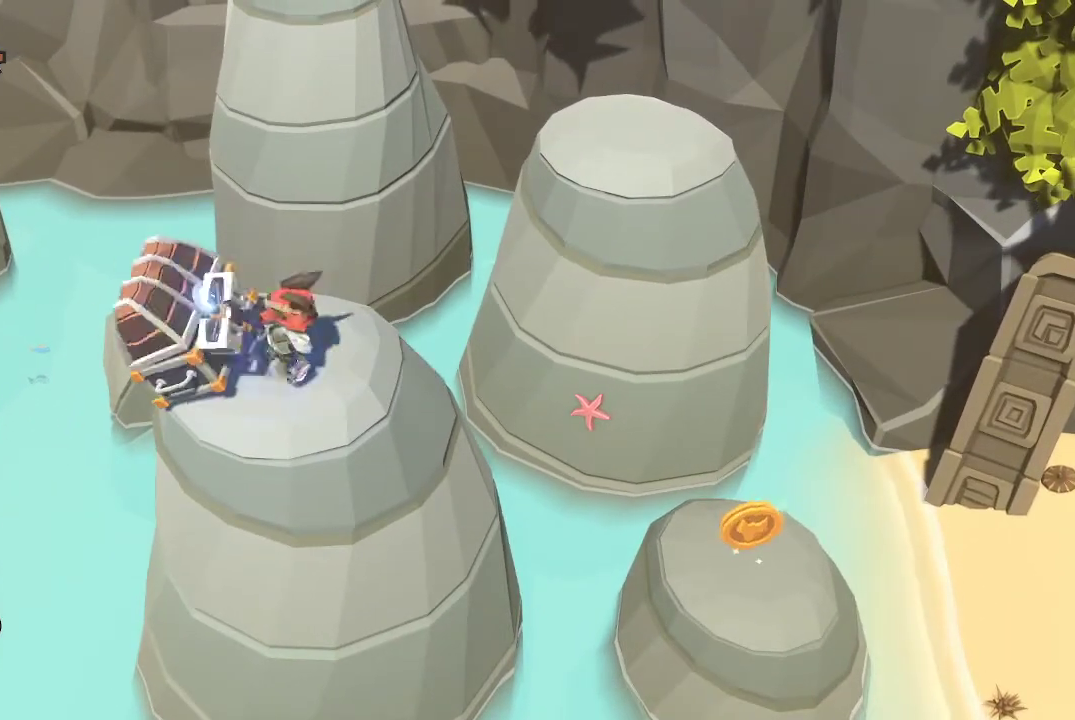
{"buttons": [], "left_stick": "center", "right_stick": "center", "events": [[233, "X", "up"]]}
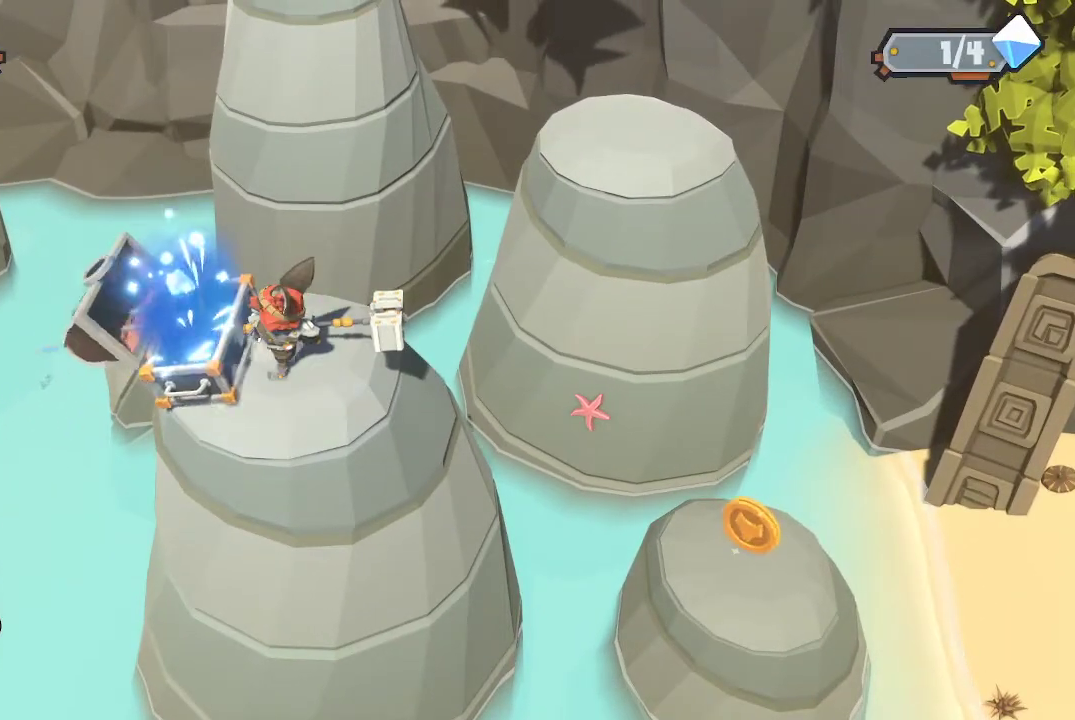
{"buttons": [], "left_stick": "center", "right_stick": "center", "events": []}
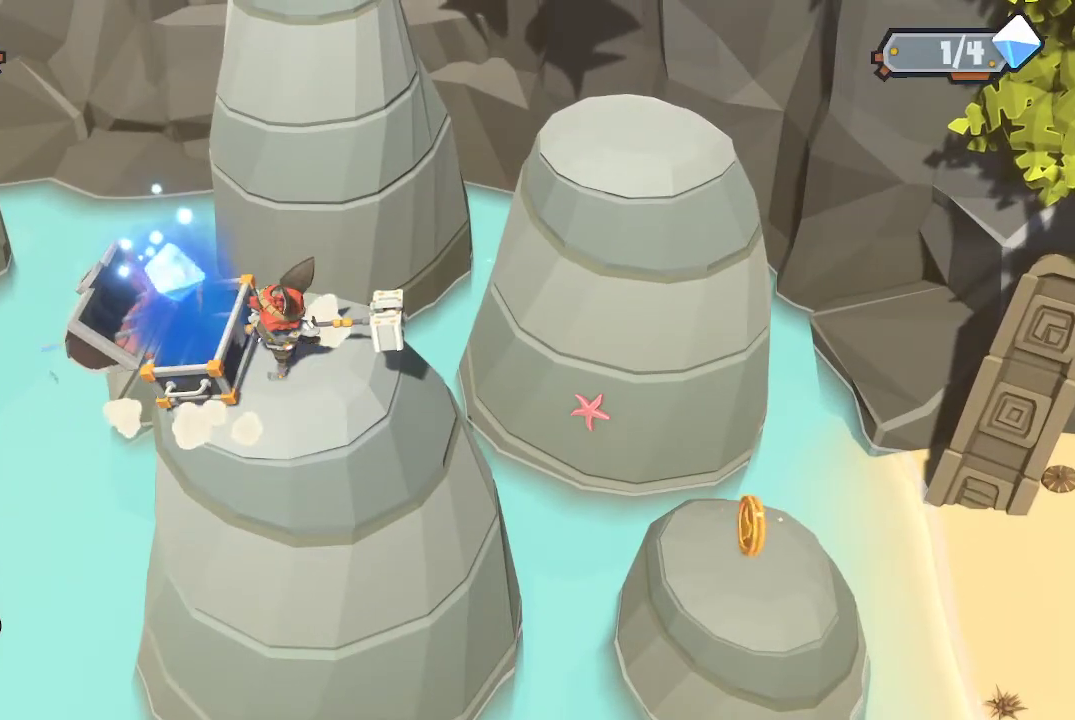
{"buttons": [], "left_stick": "right", "right_stick": "center", "events": [[433, "left_stick", "right"]]}
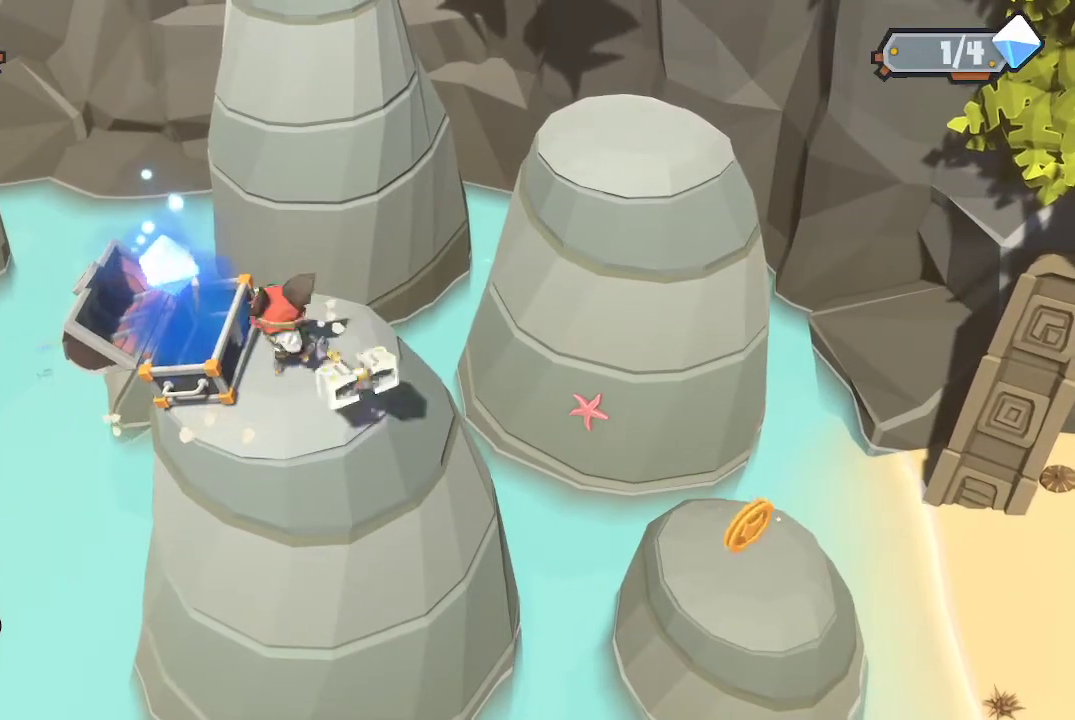
{"buttons": ["A"], "left_stick": "right", "right_stick": "center", "events": [[333, "A", "down"]]}
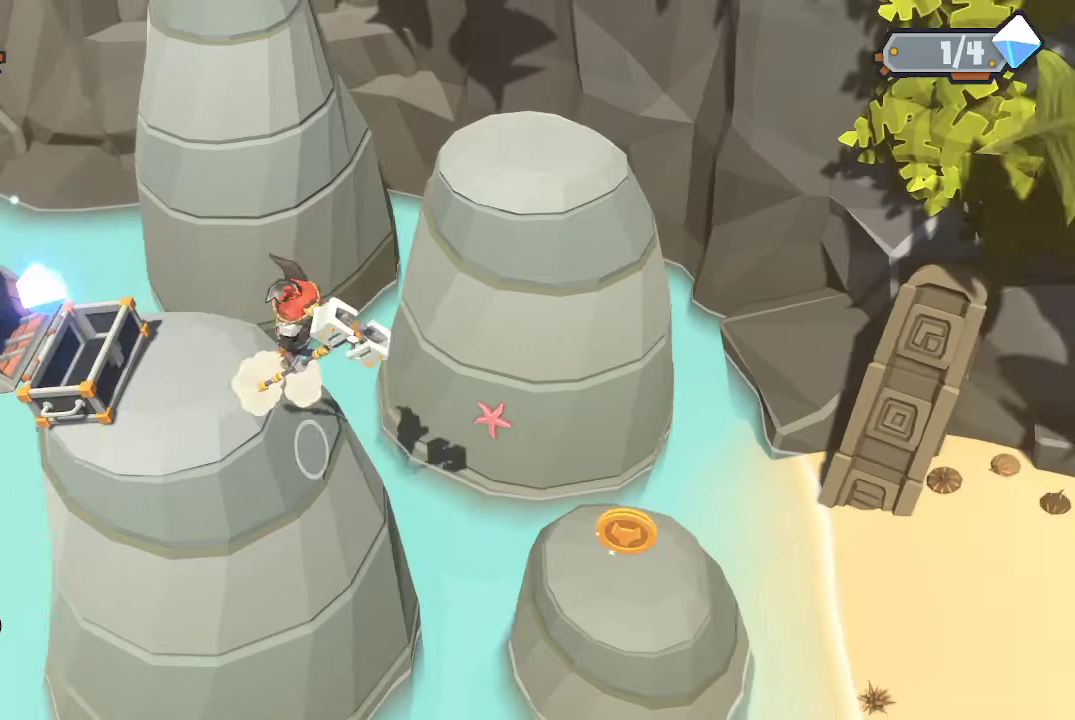
{"buttons": [], "left_stick": "right", "right_stick": "center", "events": [[100, "A", "up"]]}
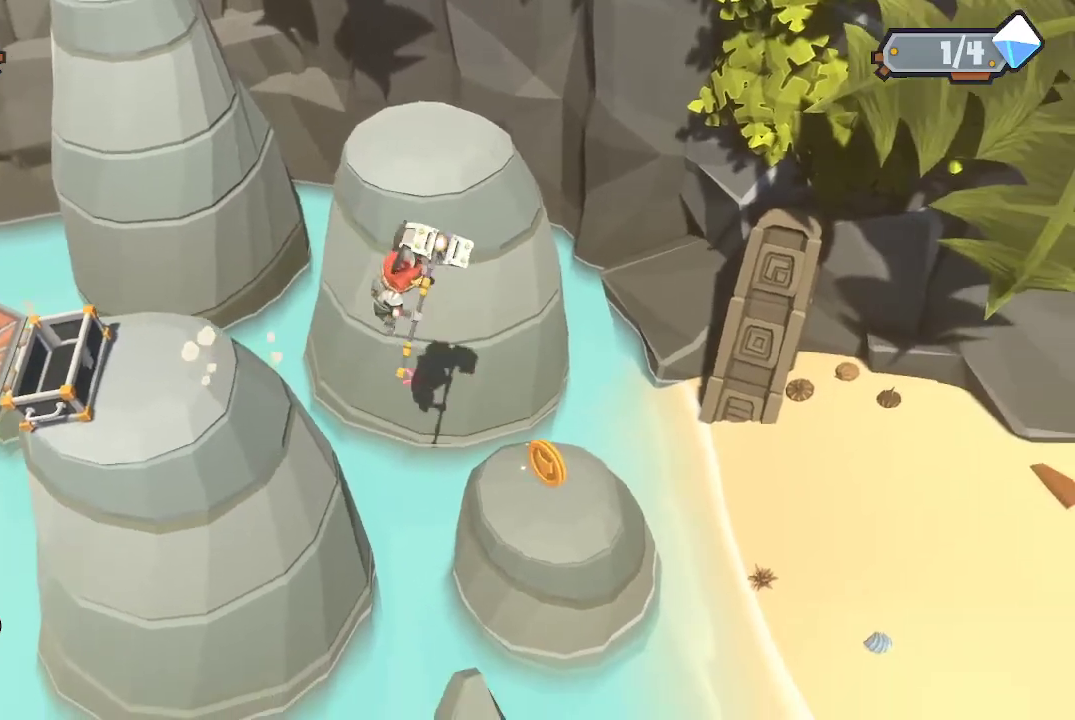
{"buttons": [], "left_stick": "left", "right_stick": "center", "events": [[67, "A", "down"], [100, "A", "up"], [367, "left_stick", "center"], [467, "left_stick", "left"]]}
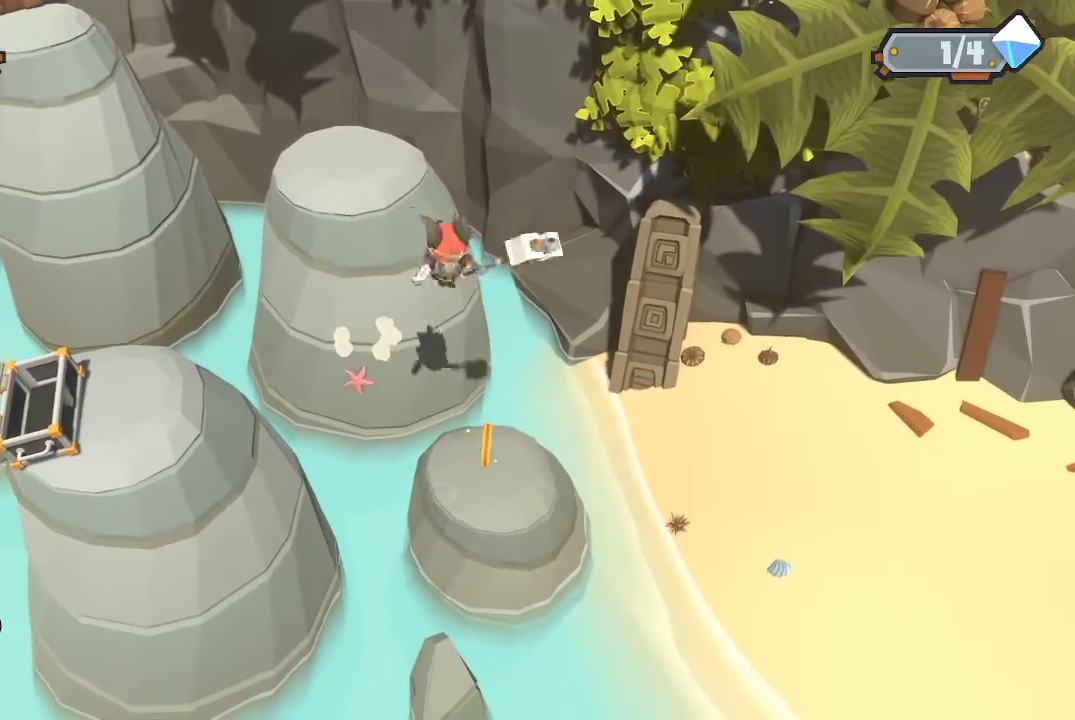
{"buttons": [], "left_stick": "center", "right_stick": "center", "events": [[33, "left_stick", "center"], [200, "left_stick", "right"], [433, "left_stick", "center"]]}
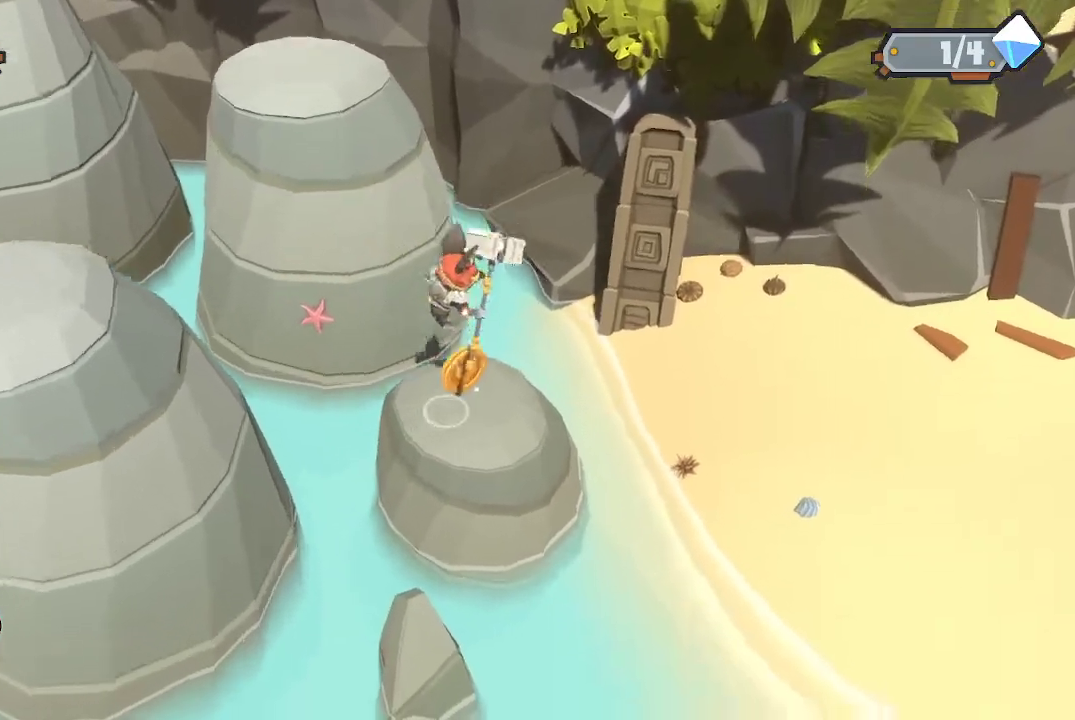
{"buttons": [], "left_stick": "right", "right_stick": "center", "events": [[67, "left_stick", "up"], [200, "left_stick", "center"], [500, "left_stick", "right"]]}
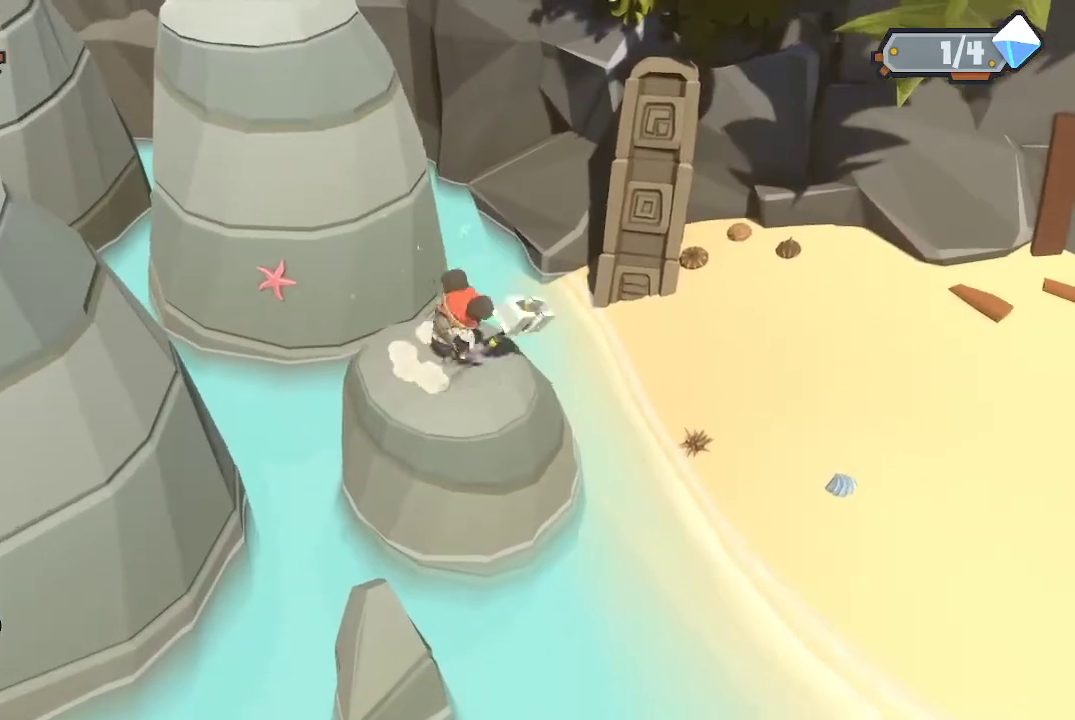
{"buttons": [], "left_stick": "right", "right_stick": "center", "events": [[267, "A", "down"], [300, "A", "up"]]}